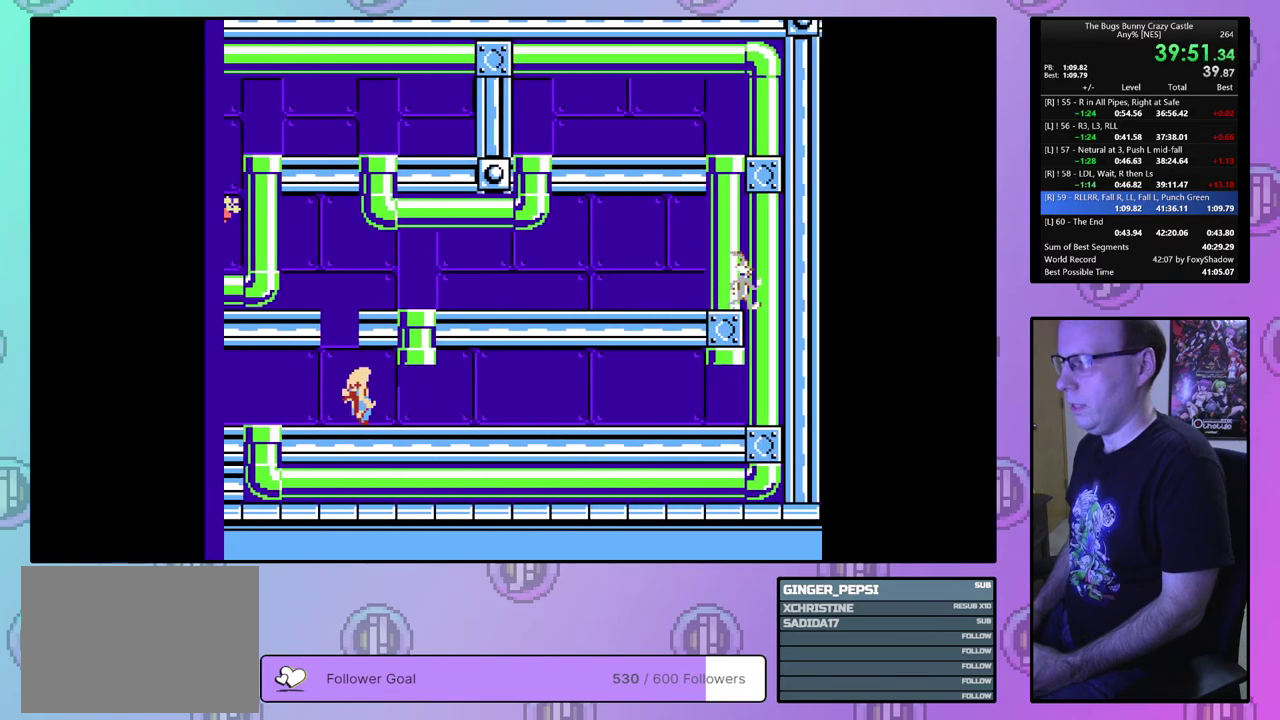
Gameplay with a controller (PlayStation layout); each line is a JSON object with the inputs held at the frame after it (dt_ms = milliseconds from this image to that frame). "events" lists button and stick changes between this image and that frame as [ms after this image, input, new state], when the widget could be followed in between. Not read: L3 R3 START left_stick right_stick.
{"dt_ms": 500, "buttons": ["DPAD_LEFT"], "events": [[450, "DPAD_LEFT", "down"], [450, "DPAD_RIGHT", "up"]]}
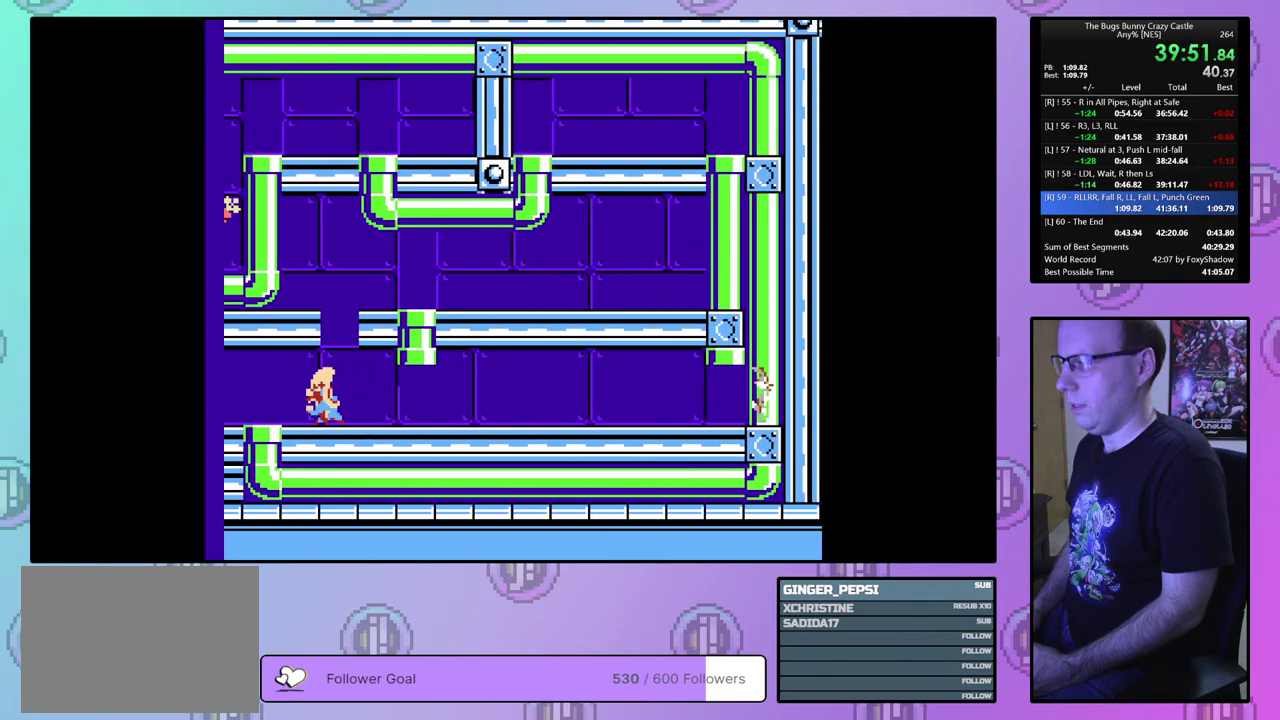
{"dt_ms": 500, "buttons": ["DPAD_LEFT"], "events": [[100, "DPAD_UP", "down"], [417, "DPAD_UP", "up"]]}
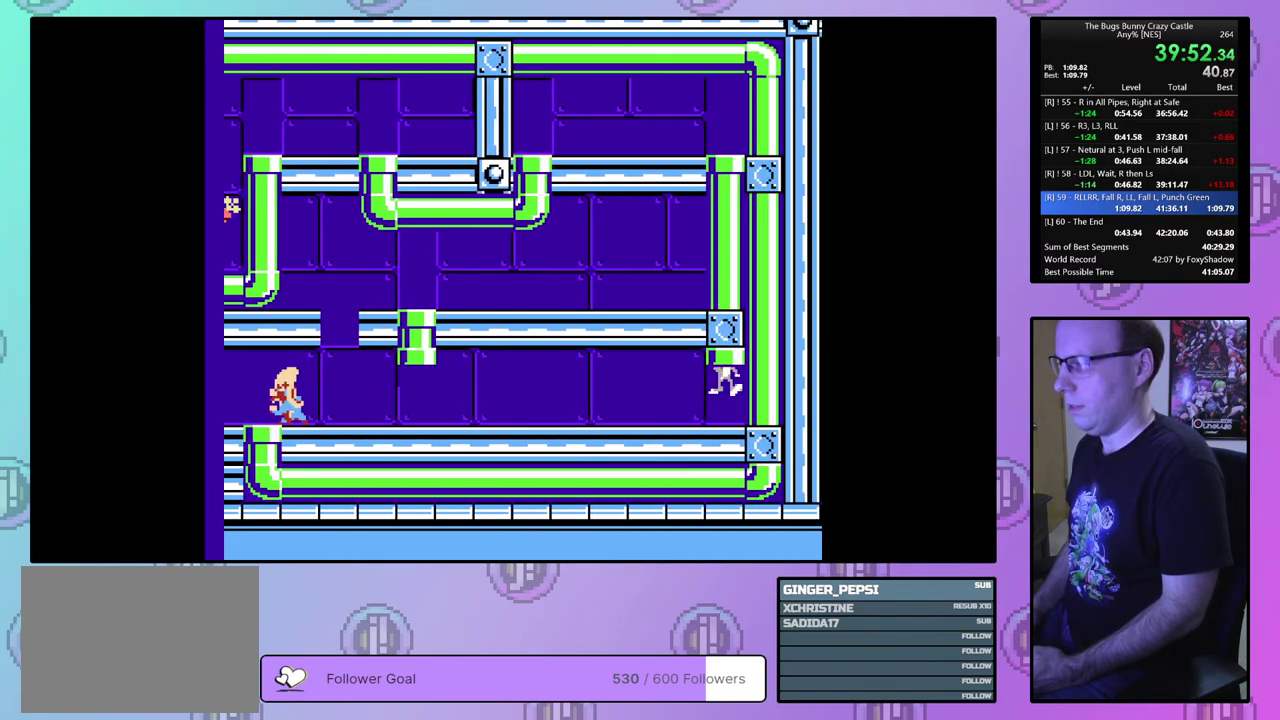
{"dt_ms": 500, "buttons": ["DPAD_LEFT"], "events": []}
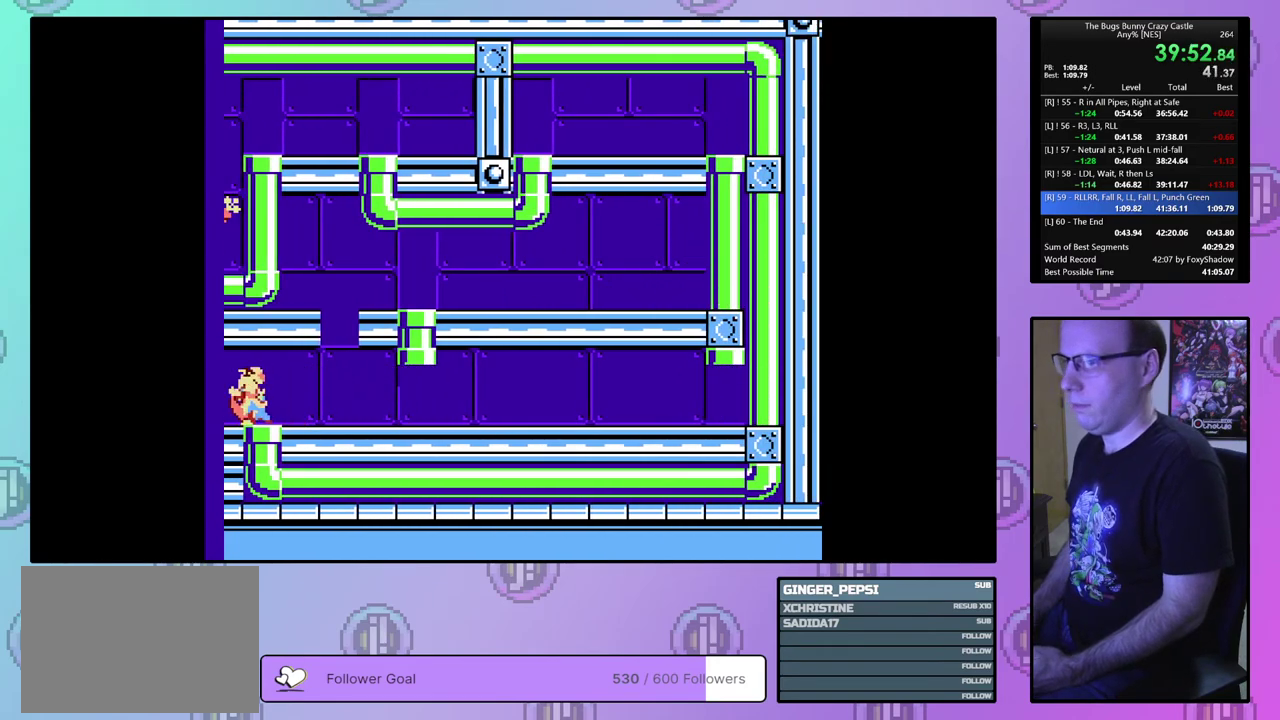
{"dt_ms": 500, "buttons": ["DPAD_LEFT"], "events": []}
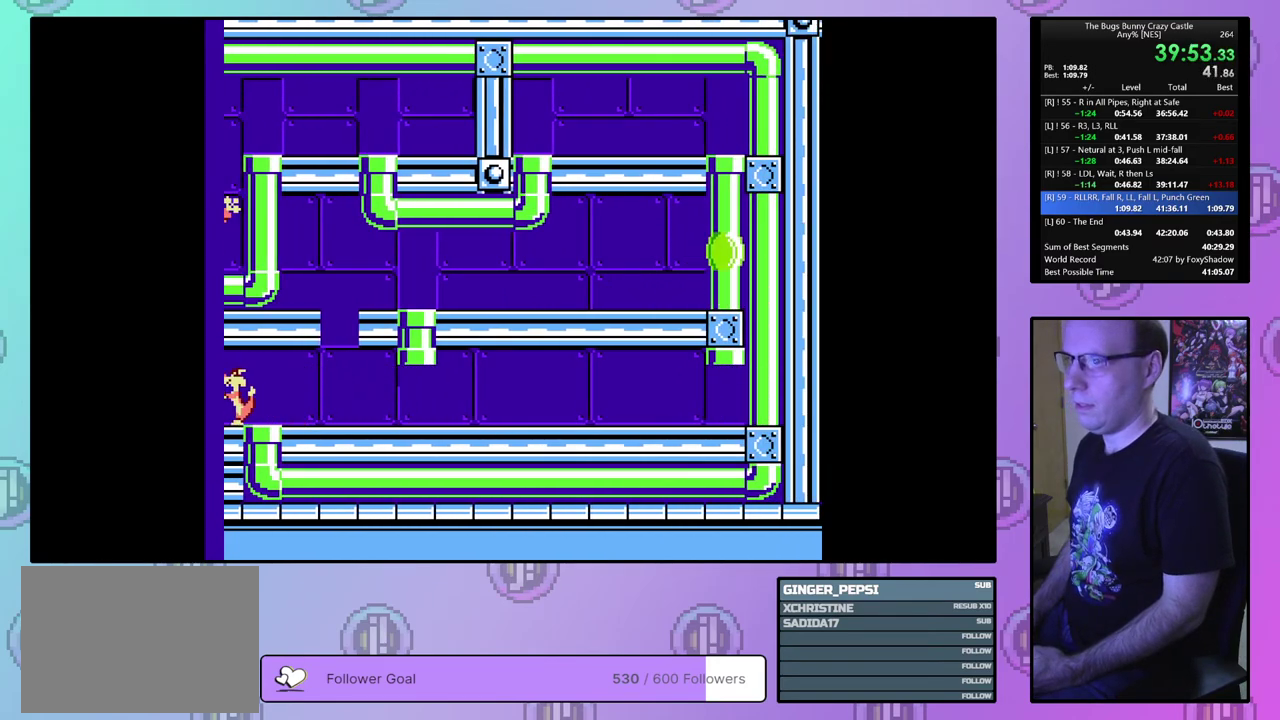
{"dt_ms": 500, "buttons": ["DPAD_LEFT"], "events": []}
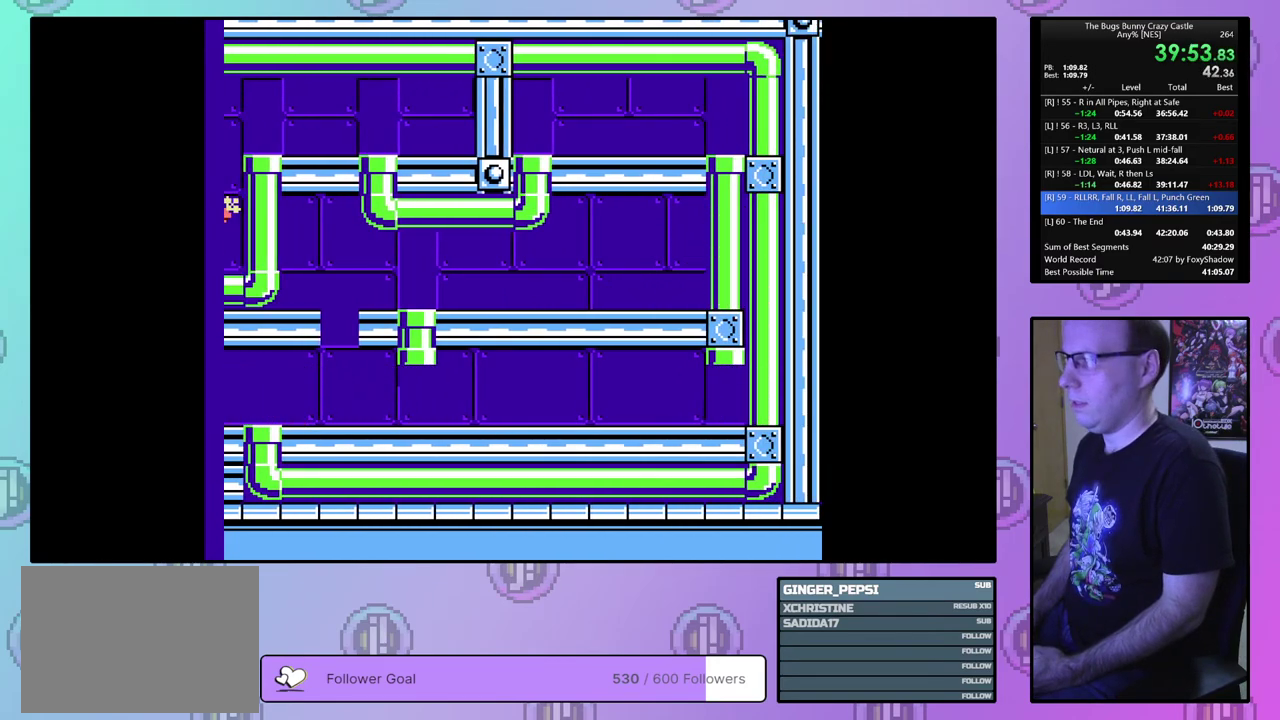
{"dt_ms": 500, "buttons": ["DPAD_LEFT"], "events": []}
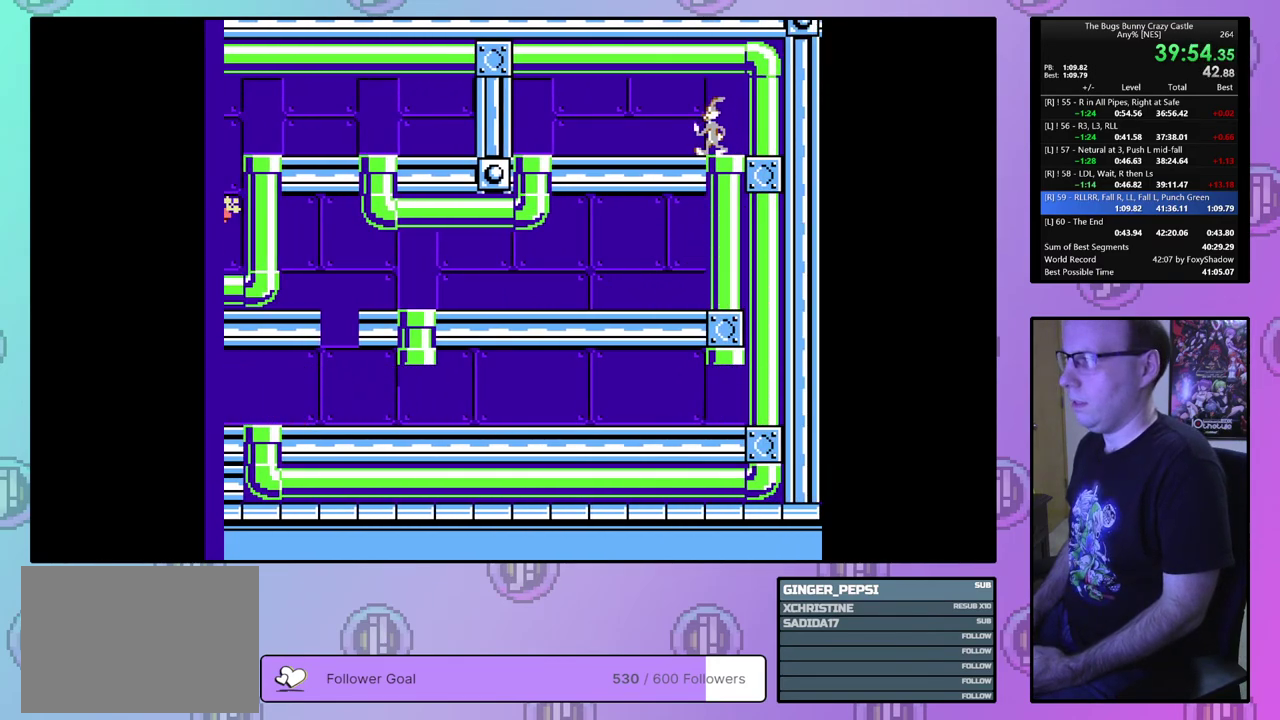
{"dt_ms": 500, "buttons": ["DPAD_LEFT"], "events": []}
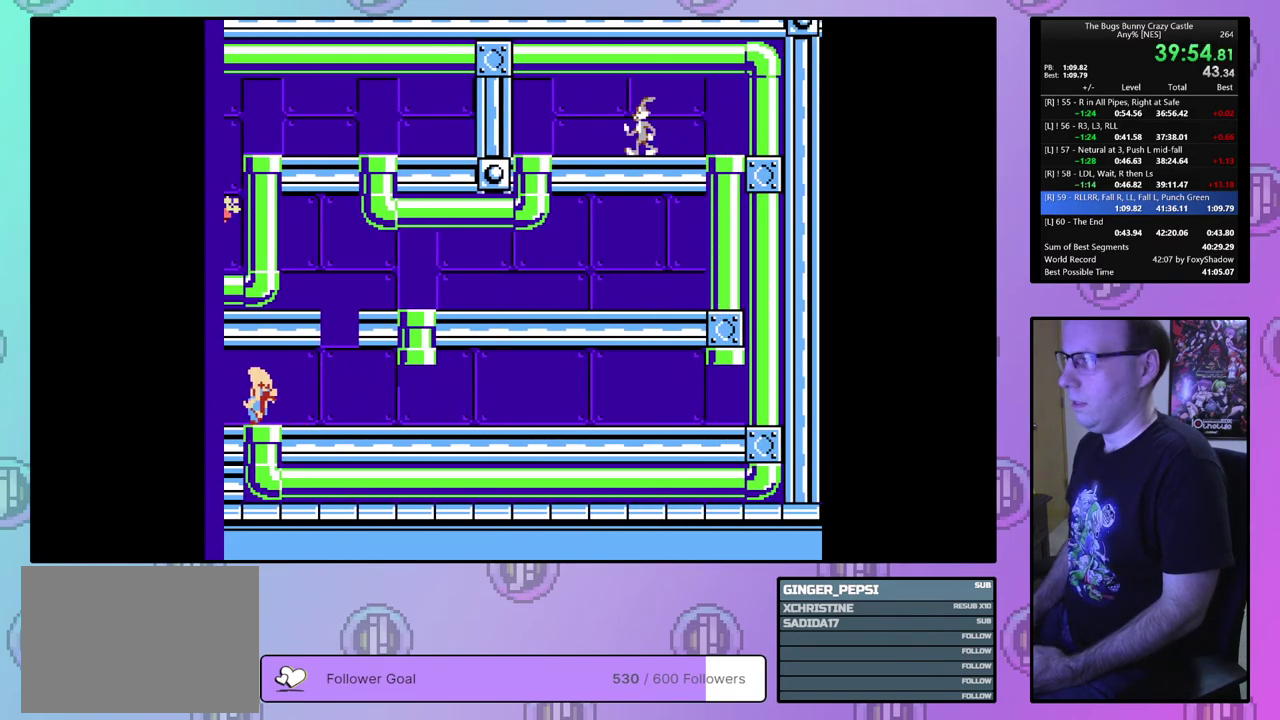
{"dt_ms": 600, "buttons": ["DPAD_DOWN"], "events": [[517, "DPAD_DOWN", "down"], [600, "DPAD_LEFT", "up"]]}
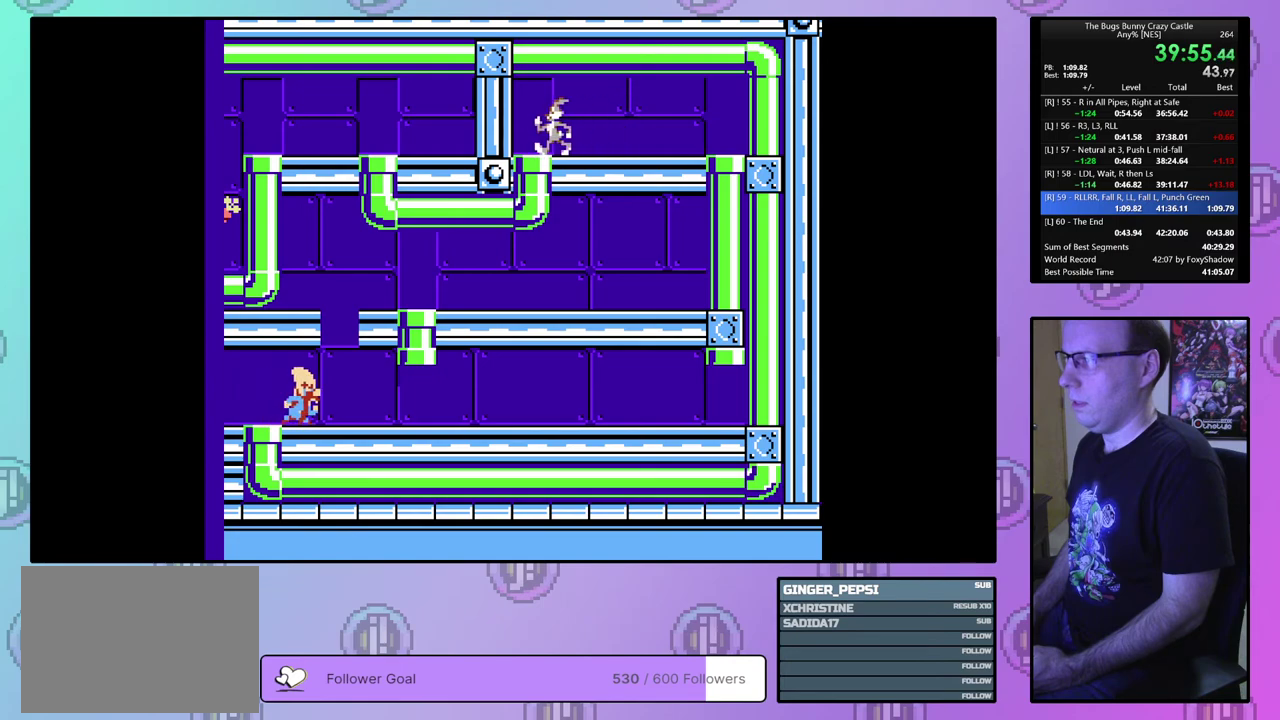
{"dt_ms": 300, "buttons": ["DPAD_LEFT"], "events": [[83, "DPAD_LEFT", "down"], [267, "DPAD_DOWN", "up"]]}
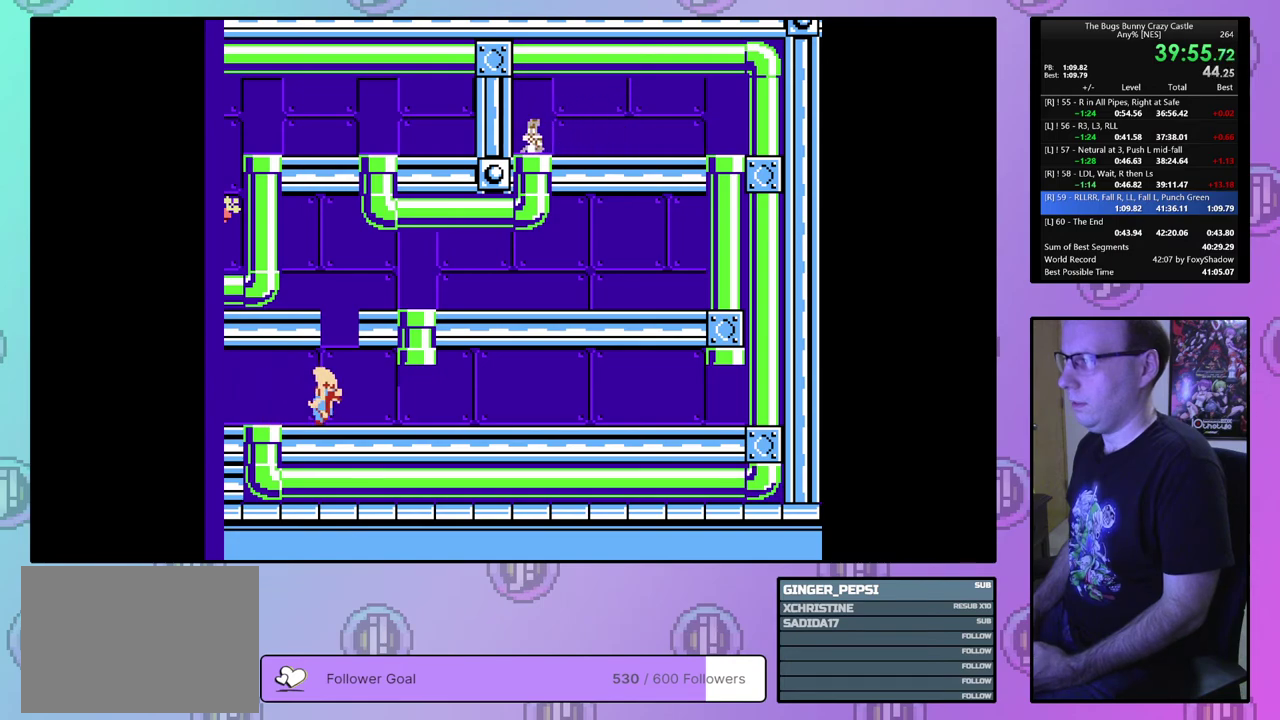
{"dt_ms": 600, "buttons": ["DPAD_LEFT"], "events": []}
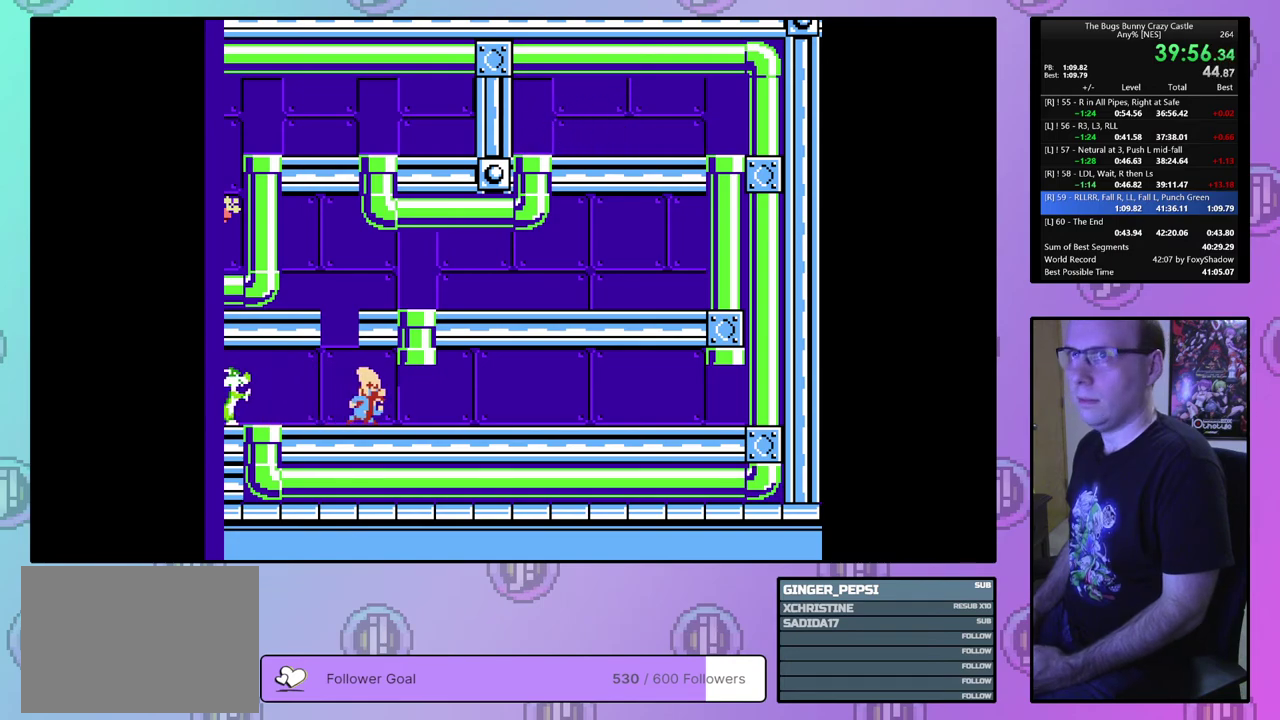
{"dt_ms": 500, "buttons": ["DPAD_LEFT"], "events": []}
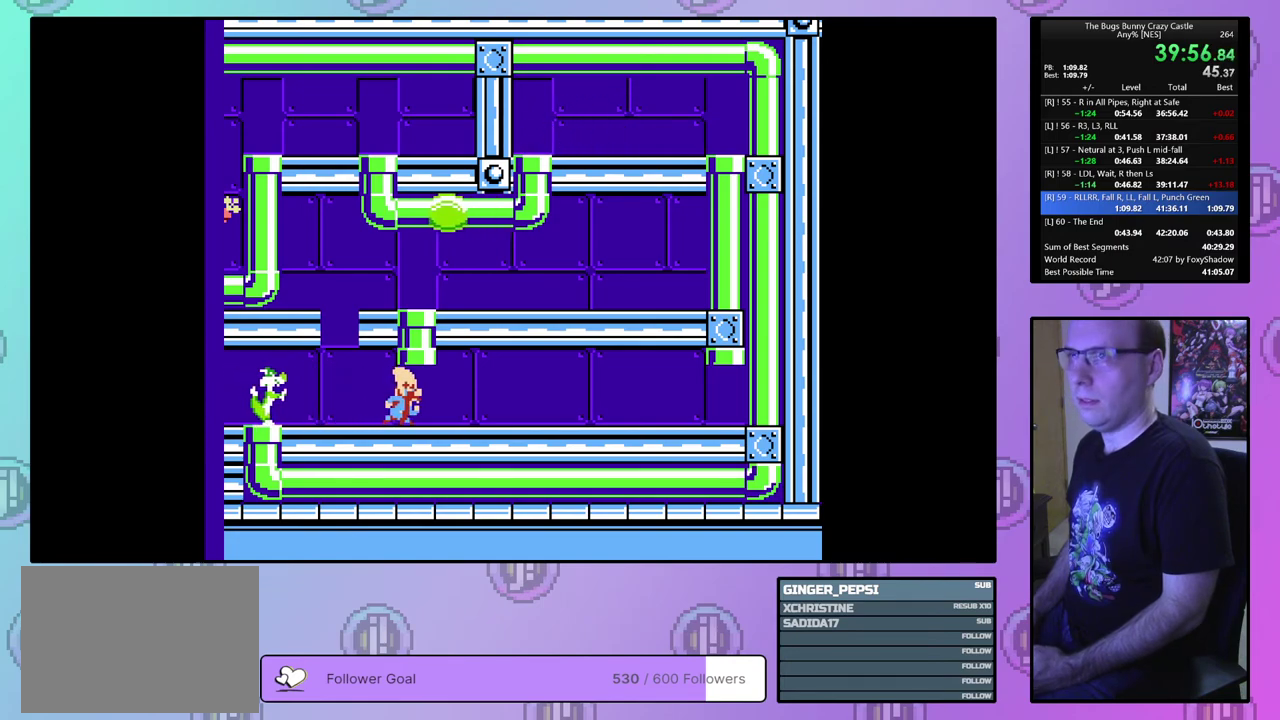
{"dt_ms": 500, "buttons": ["DPAD_LEFT"], "events": []}
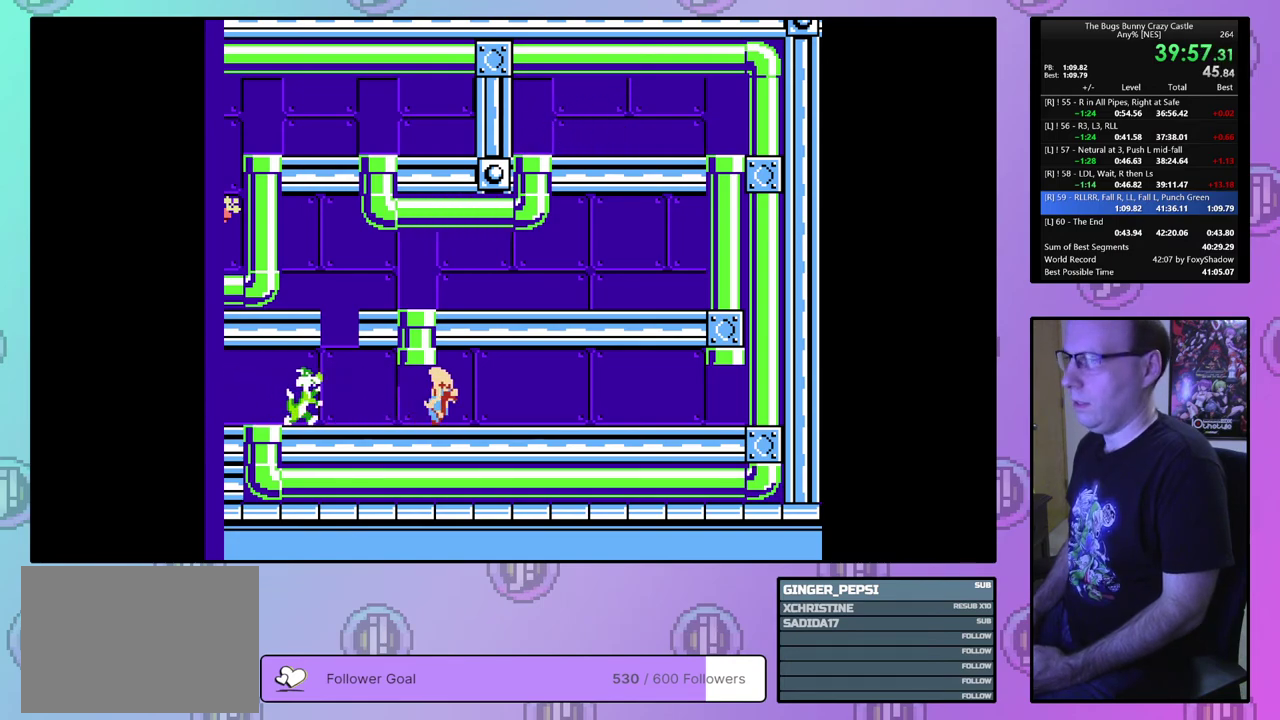
{"dt_ms": 500, "buttons": ["DPAD_LEFT"], "events": []}
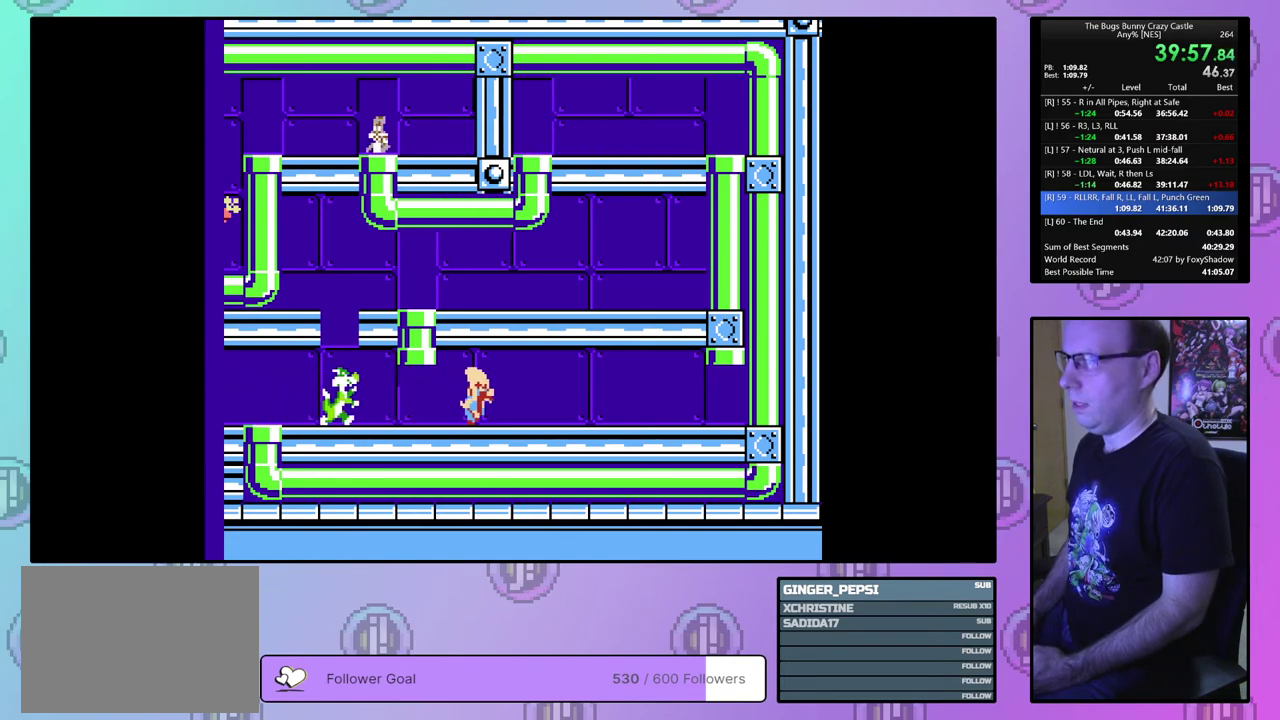
{"dt_ms": 500, "buttons": ["DPAD_LEFT"], "events": []}
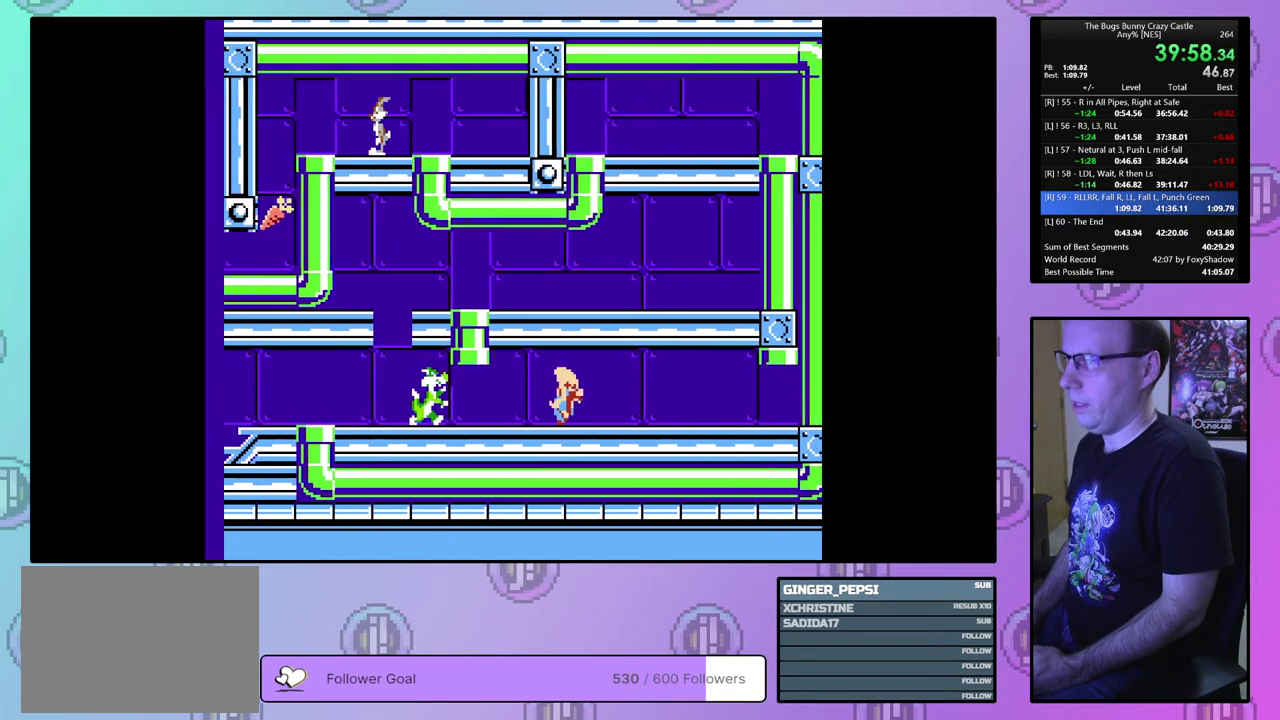
{"dt_ms": 500, "buttons": ["DPAD_LEFT"], "events": []}
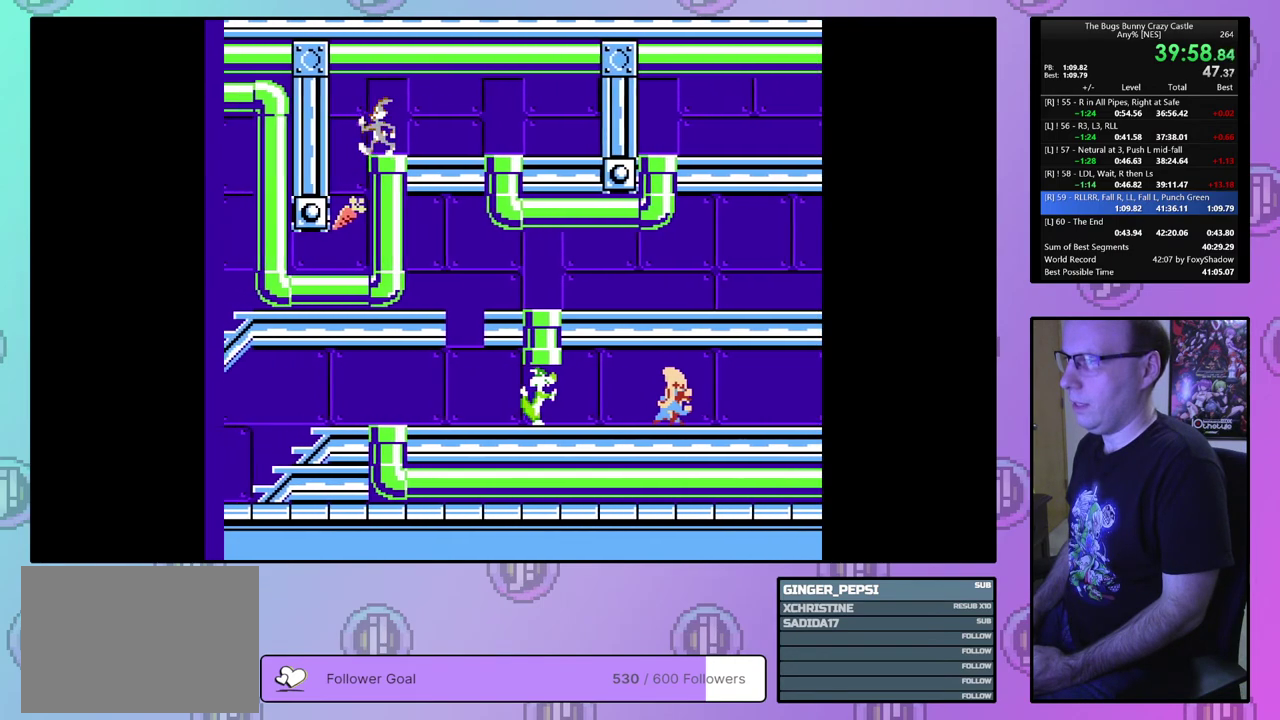
{"dt_ms": 500, "buttons": ["DPAD_LEFT"], "events": []}
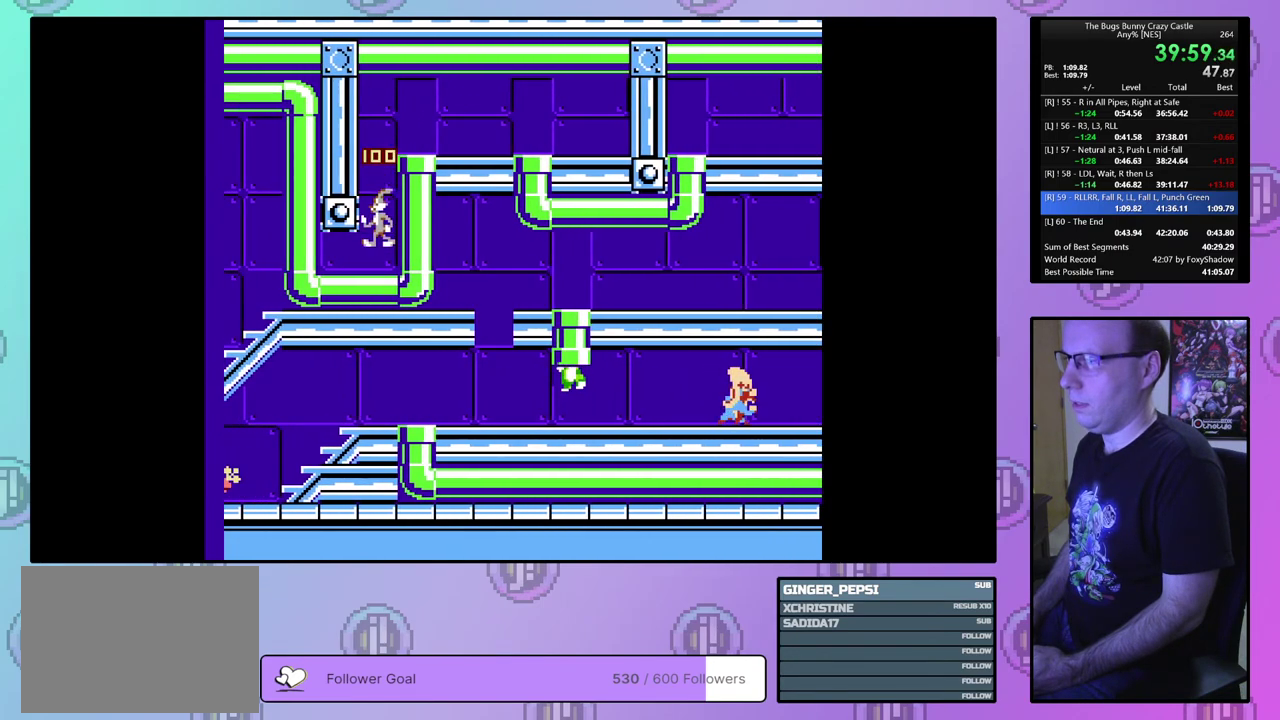
{"dt_ms": 300, "buttons": [], "events": [[217, "DPAD_LEFT", "up"]]}
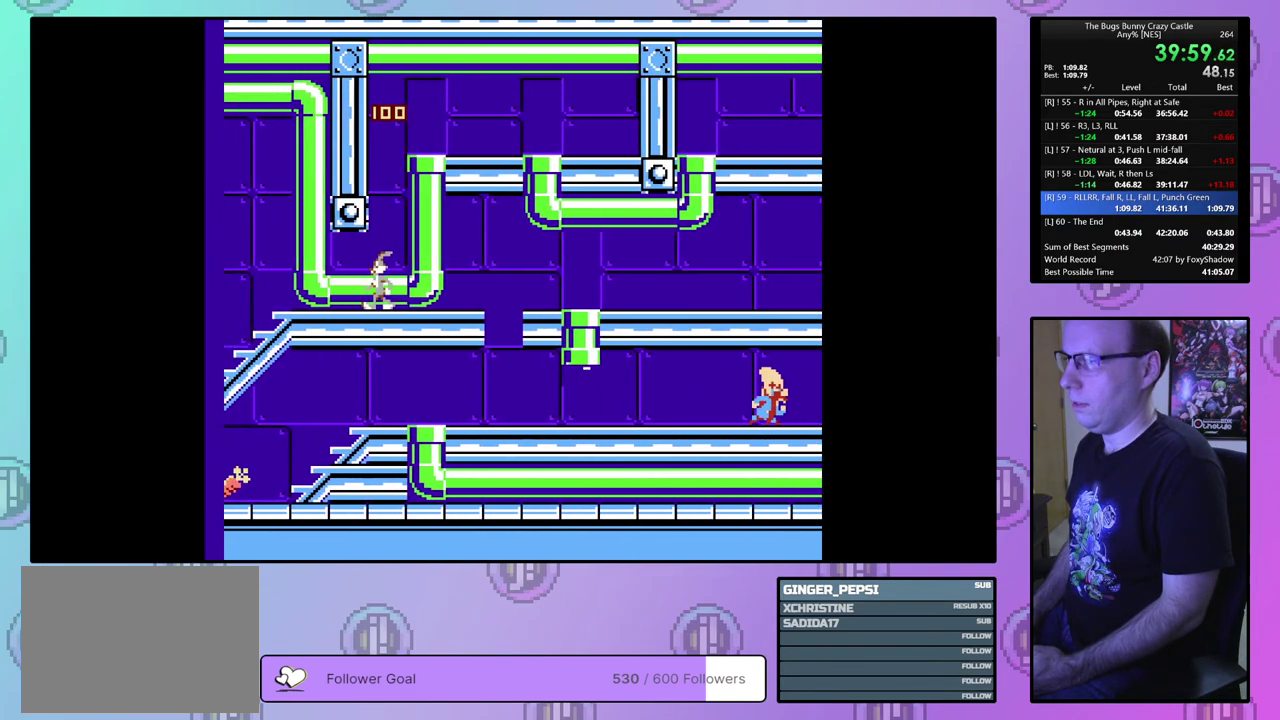
{"dt_ms": 500, "buttons": ["CIRCLE", "DPAD_RIGHT"], "events": [[33, "DPAD_RIGHT", "down"], [500, "CIRCLE", "down"]]}
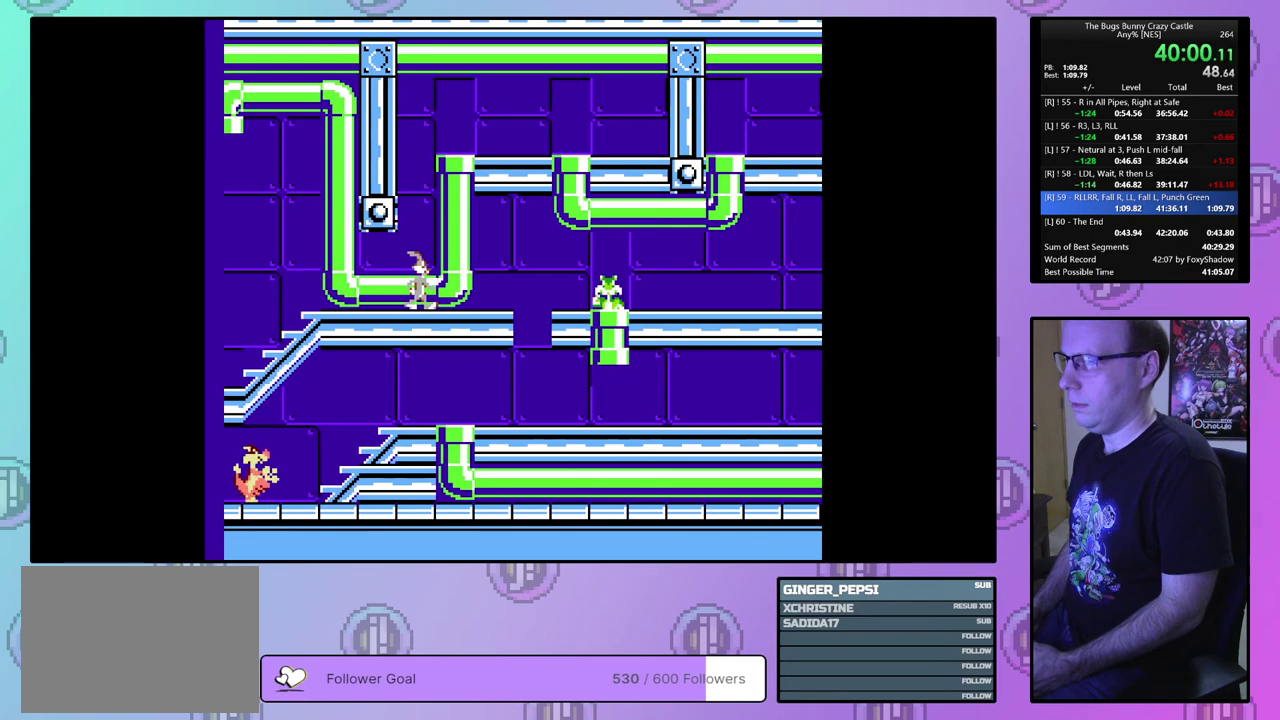
{"dt_ms": 100, "buttons": ["DPAD_RIGHT"], "events": [[100, "CIRCLE", "up"]]}
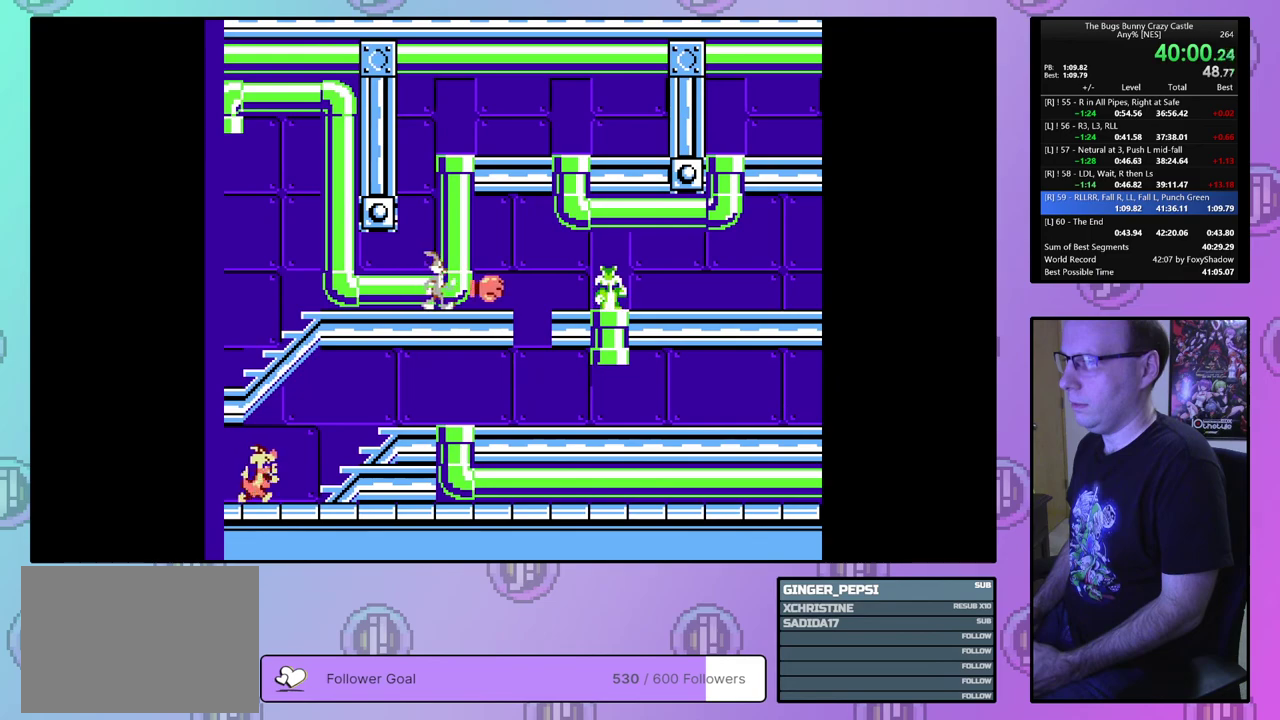
{"dt_ms": 600, "buttons": [], "events": [[533, "DPAD_UP", "down"], [583, "DPAD_RIGHT", "up"], [583, "DPAD_UP", "up"]]}
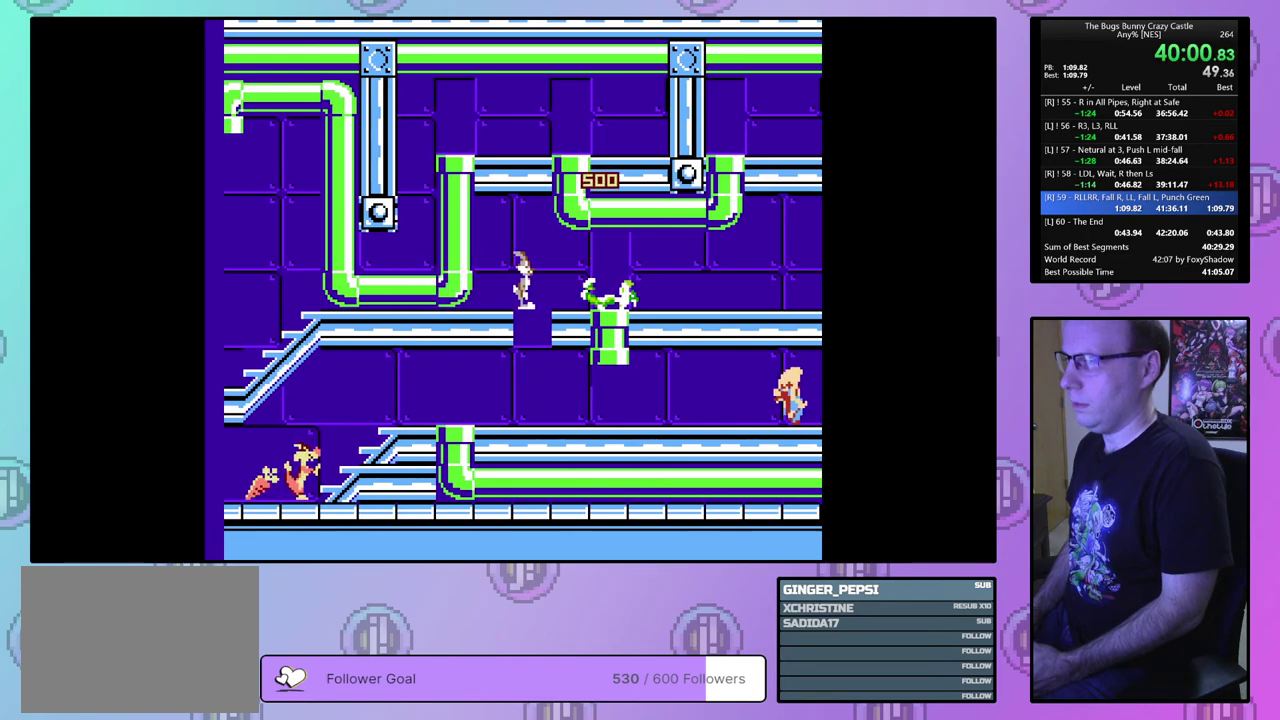
{"dt_ms": 500, "buttons": ["DPAD_UP", "DPAD_LEFT"], "events": [[33, "DPAD_LEFT", "down"], [433, "DPAD_UP", "down"]]}
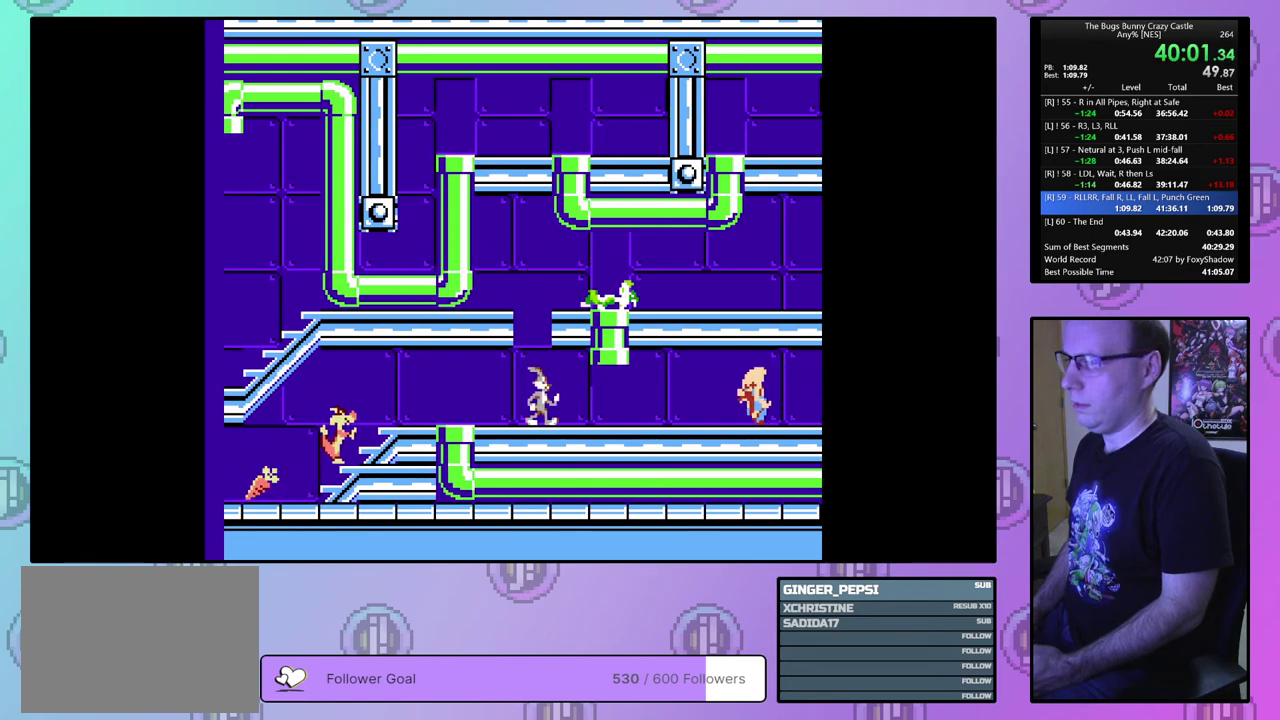
{"dt_ms": 100, "buttons": ["DPAD_LEFT"], "events": [[50, "DPAD_UP", "up"]]}
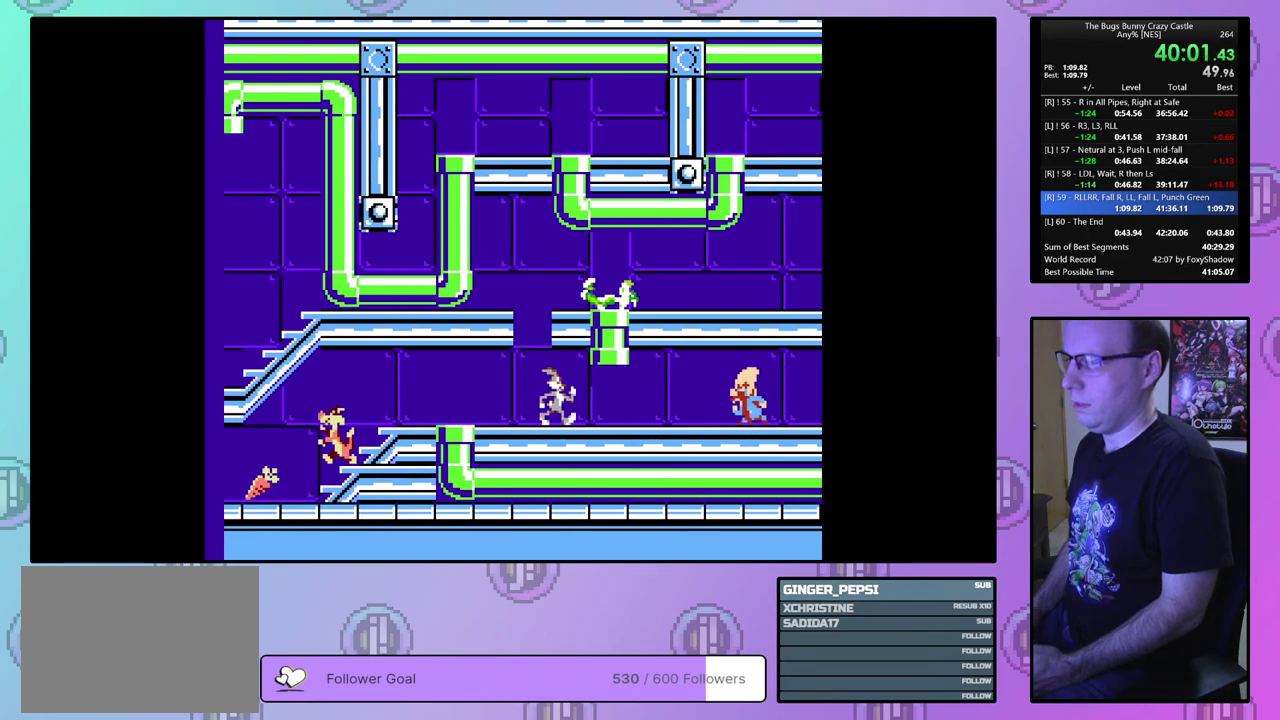
{"dt_ms": 400, "buttons": ["DPAD_LEFT"], "events": []}
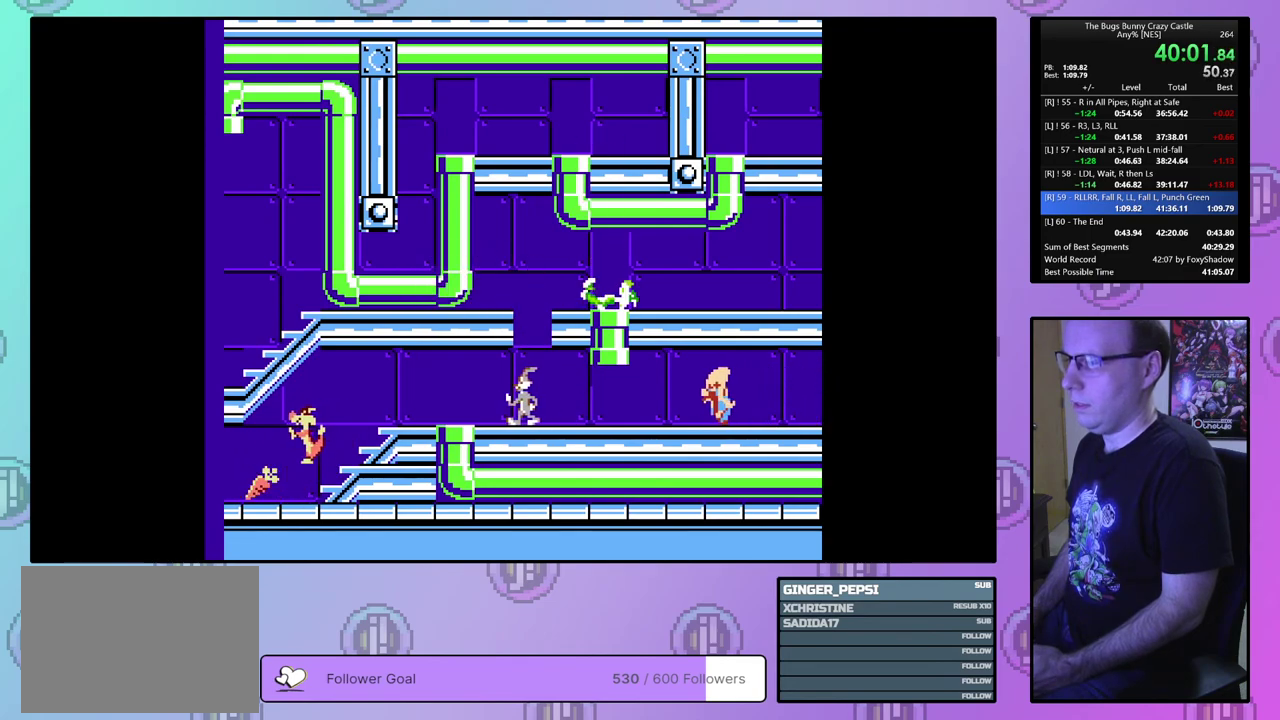
{"dt_ms": 500, "buttons": ["DPAD_LEFT"], "events": []}
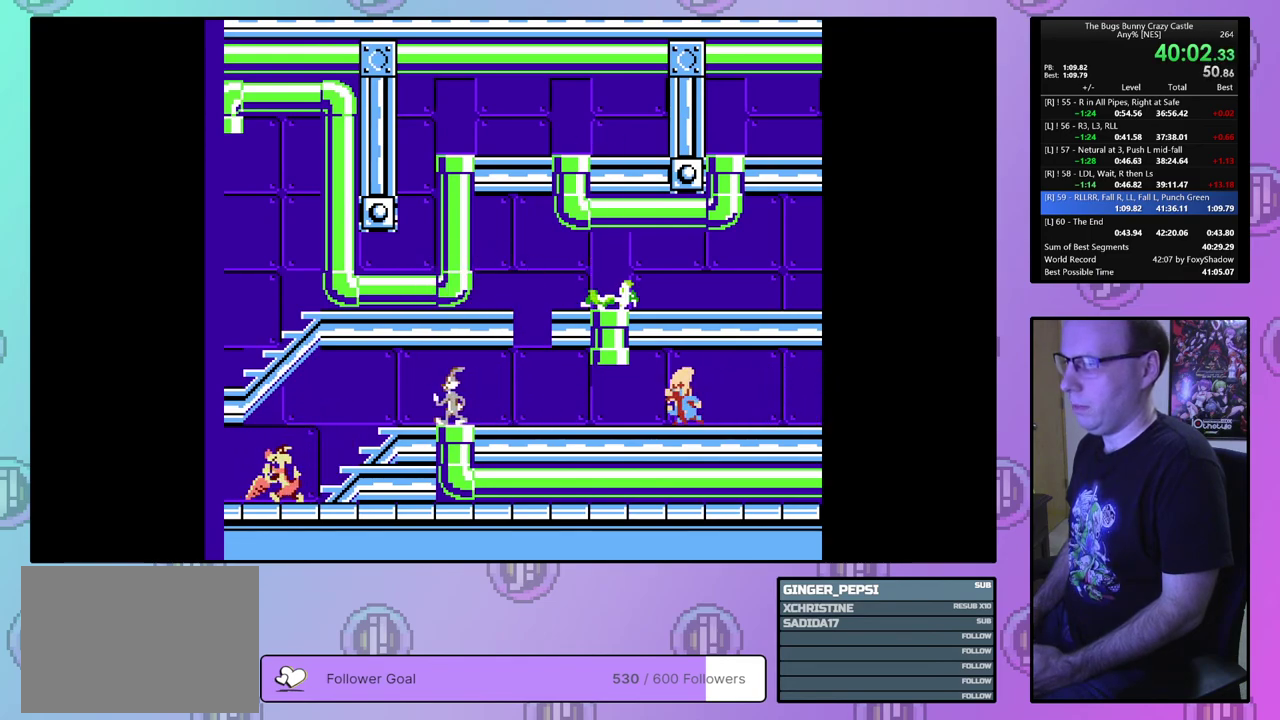
{"dt_ms": 500, "buttons": ["DPAD_LEFT"], "events": []}
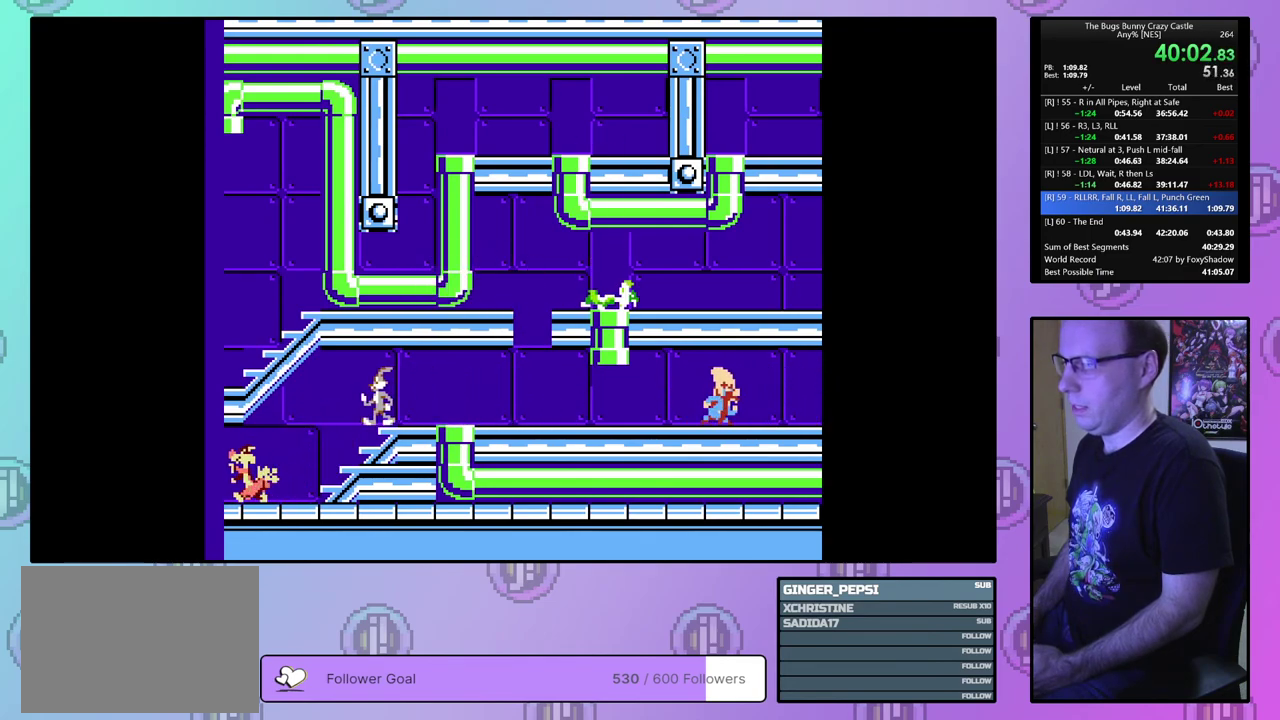
{"dt_ms": 500, "buttons": ["DPAD_LEFT"], "events": []}
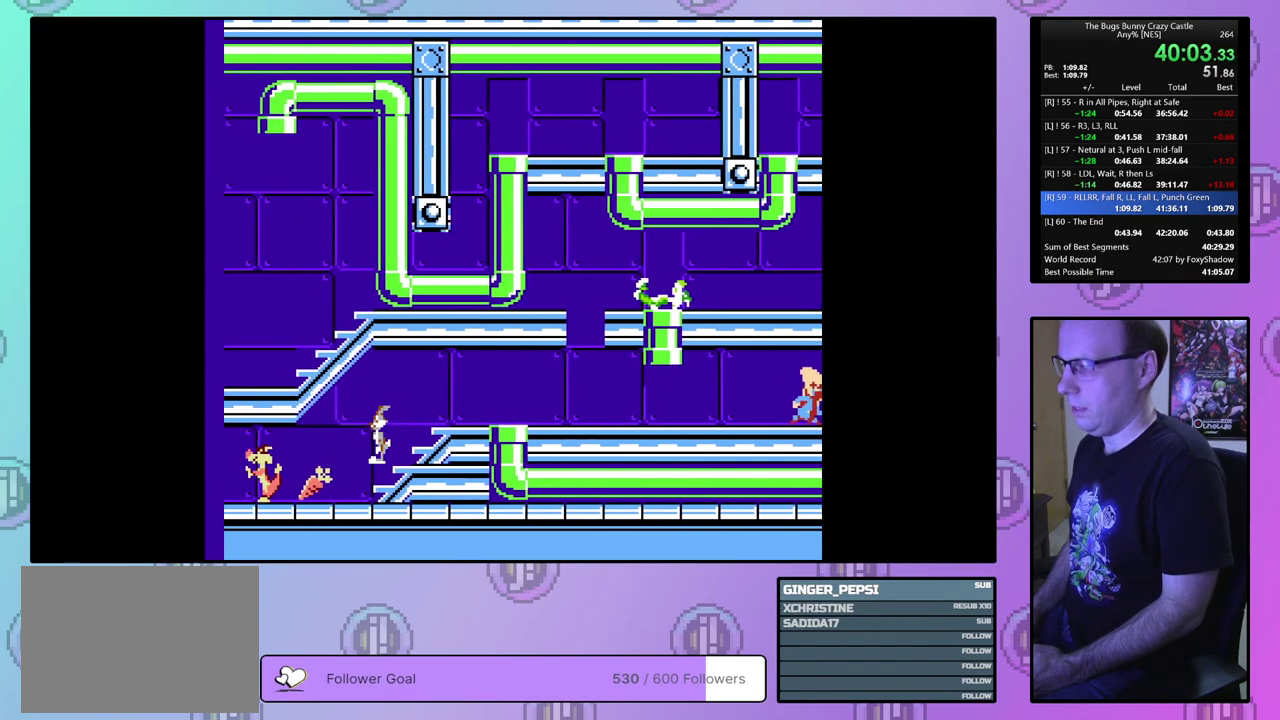
{"dt_ms": 400, "buttons": ["DPAD_RIGHT"], "events": [[250, "DPAD_LEFT", "up"], [383, "DPAD_RIGHT", "down"]]}
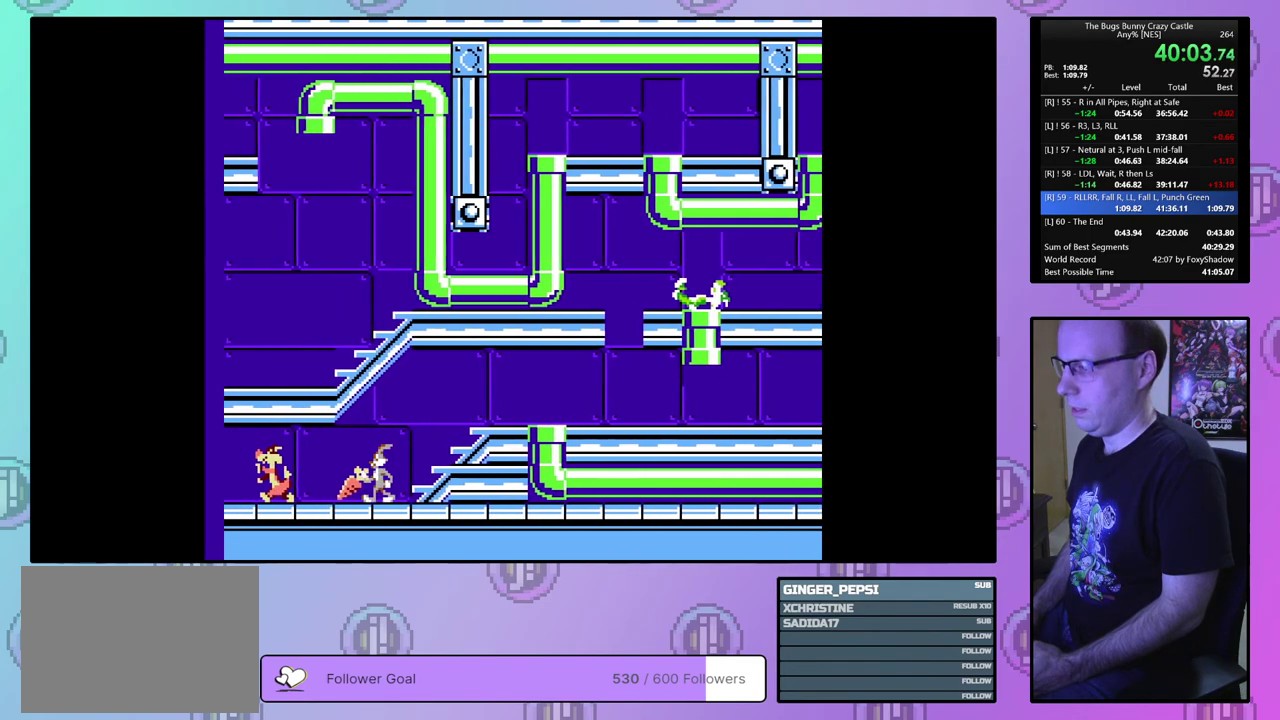
{"dt_ms": 600, "buttons": ["DPAD_RIGHT"], "events": []}
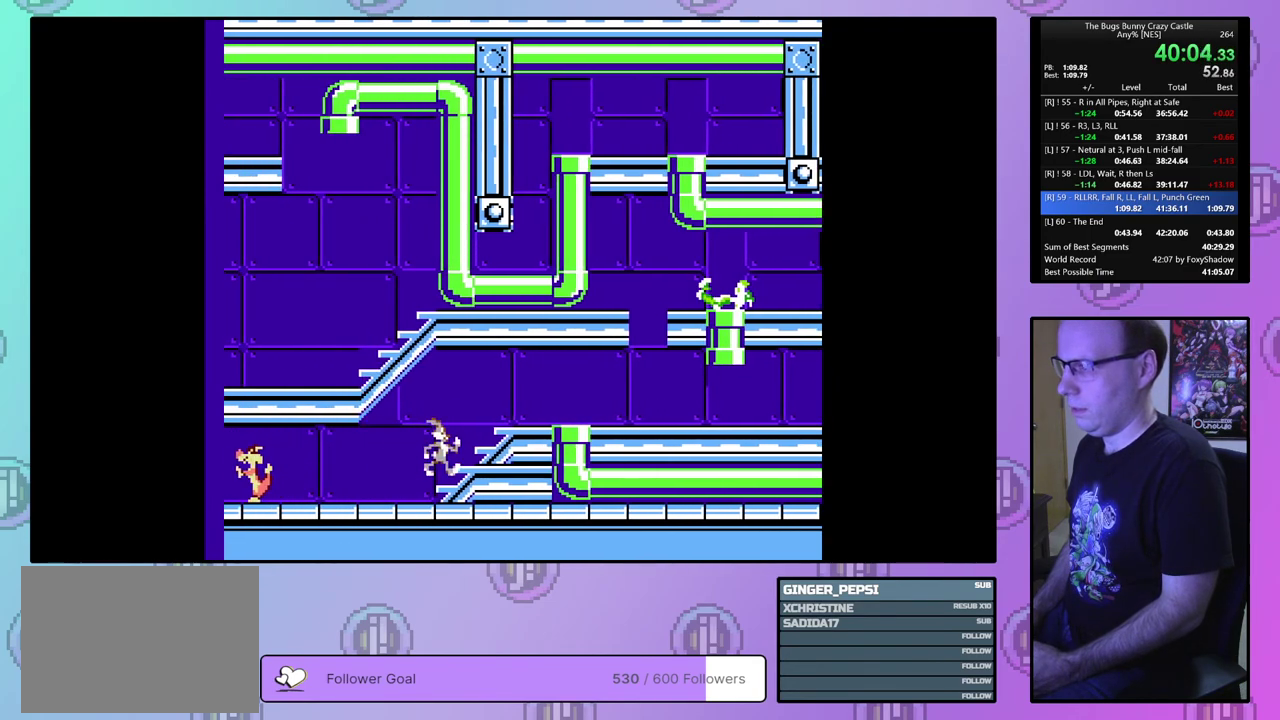
{"dt_ms": 700, "buttons": ["DPAD_DOWN", "DPAD_RIGHT"], "events": [[683, "DPAD_DOWN", "down"]]}
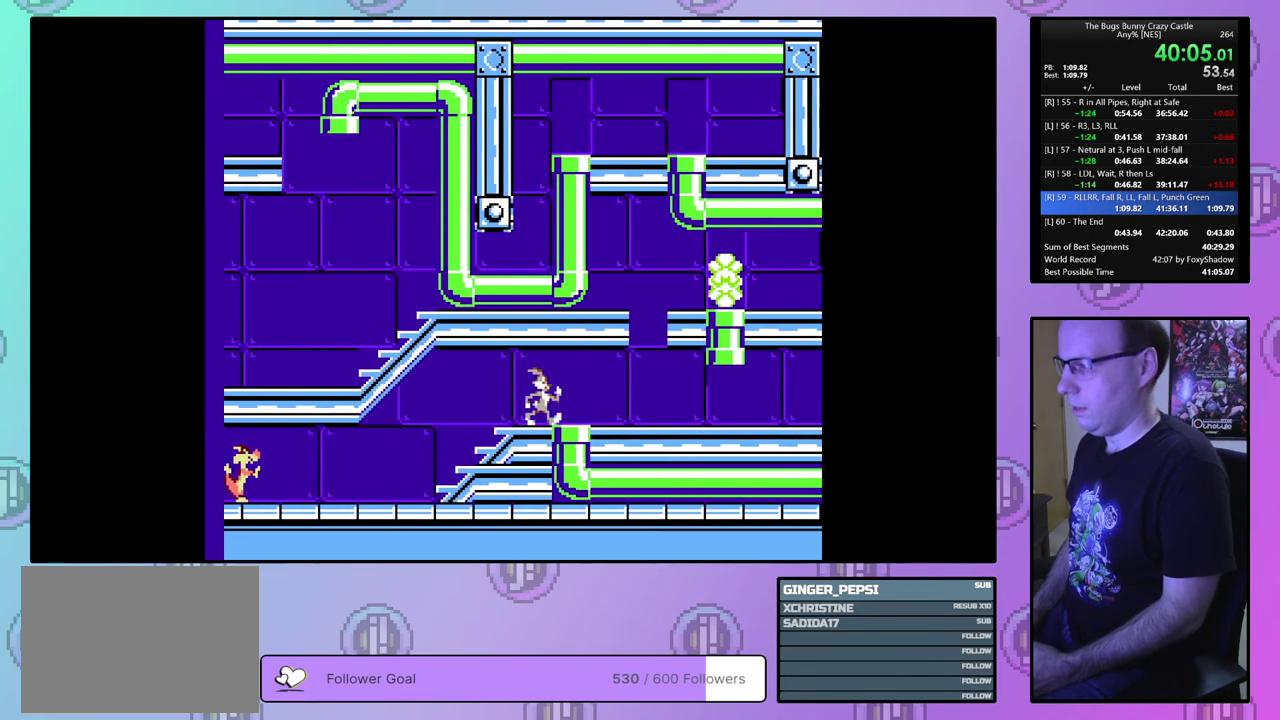
{"dt_ms": 400, "buttons": [], "events": [[83, "DPAD_RIGHT", "up"], [333, "DPAD_DOWN", "up"]]}